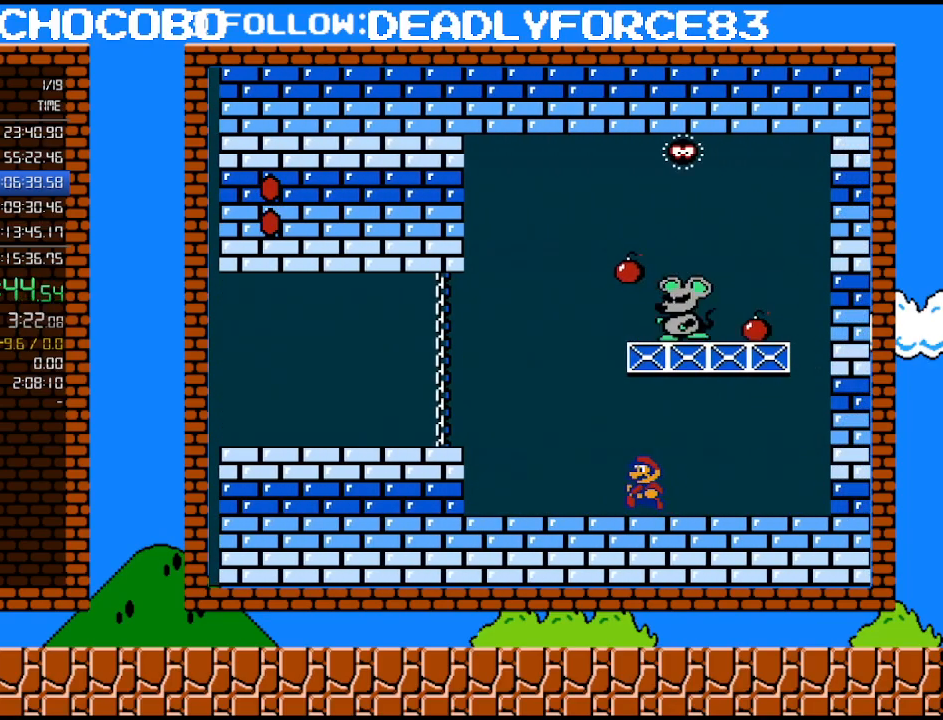
Gameplay with a controller (Nintendo layout); each line is a JSON object with the inputs held at the frame after it. "events" lists button and stick changes between this image and that frame as [ms after this image, input, new state], when the widget could be followed in between. Not read: L3 R3.
{"buttons": ["A", "B", "DPAD_UP", "DPAD_LEFT"], "events": [[267, "A", "down"], [500, "DPAD_UP", "down"]]}
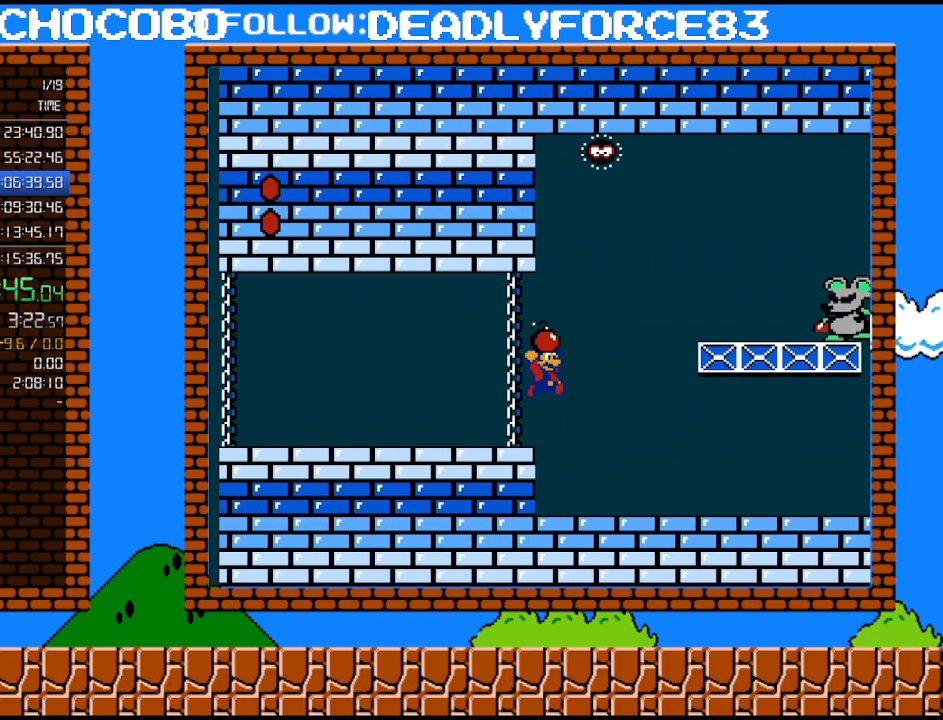
{"buttons": ["B", "DPAD_RIGHT"], "events": [[17, "DPAD_LEFT", "up"], [17, "DPAD_RIGHT", "down"], [17, "DPAD_UP", "up"], [183, "A", "up"]]}
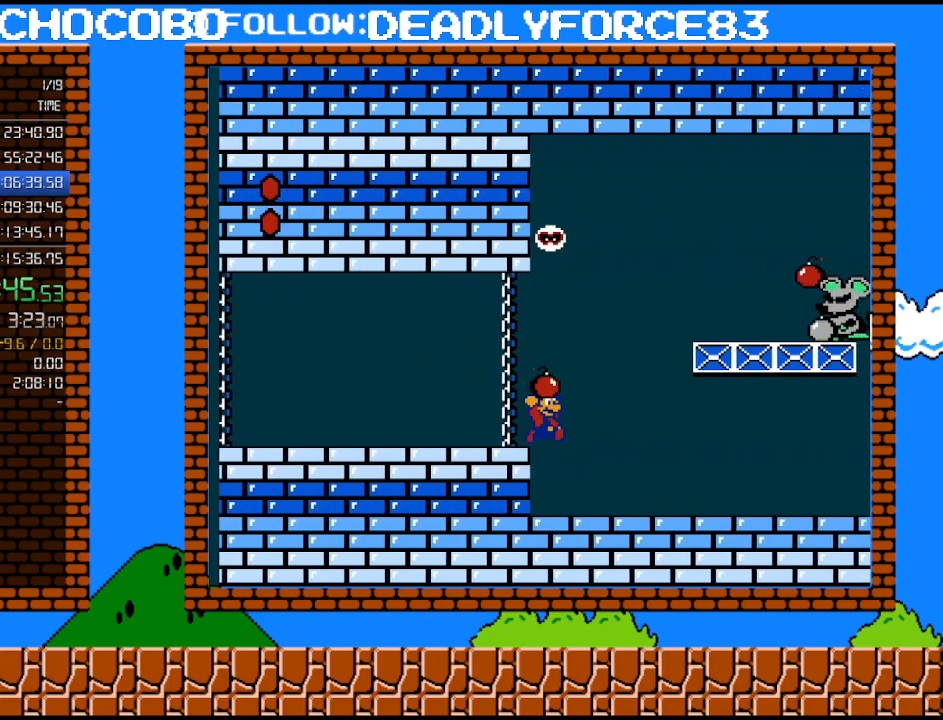
{"buttons": ["A", "B", "DPAD_RIGHT"], "events": [[367, "A", "down"]]}
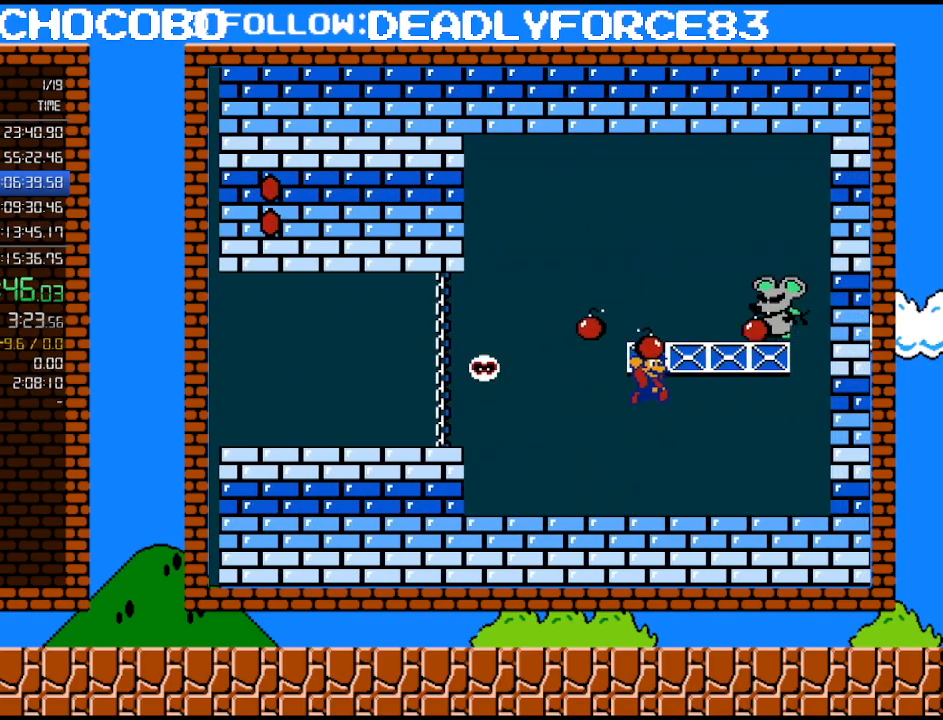
{"buttons": ["B", "DPAD_LEFT"], "events": [[83, "A", "up"], [83, "B", "up"], [117, "DPAD_RIGHT", "up"], [150, "DPAD_LEFT", "down"], [217, "B", "down"]]}
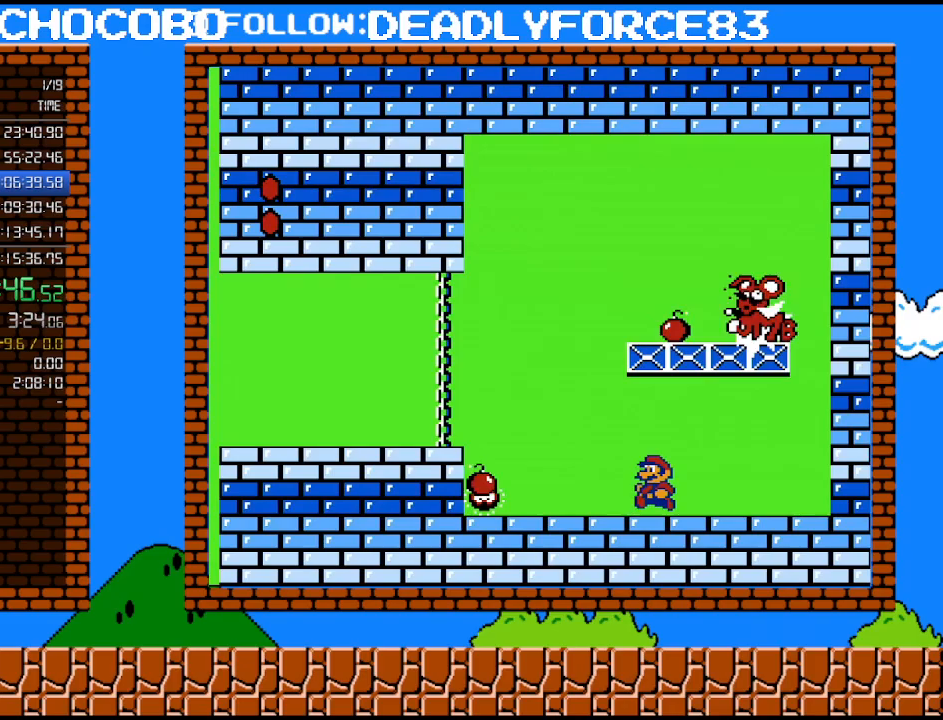
{"buttons": ["B"], "events": [[117, "A", "down"], [267, "A", "up"], [367, "DPAD_LEFT", "up"]]}
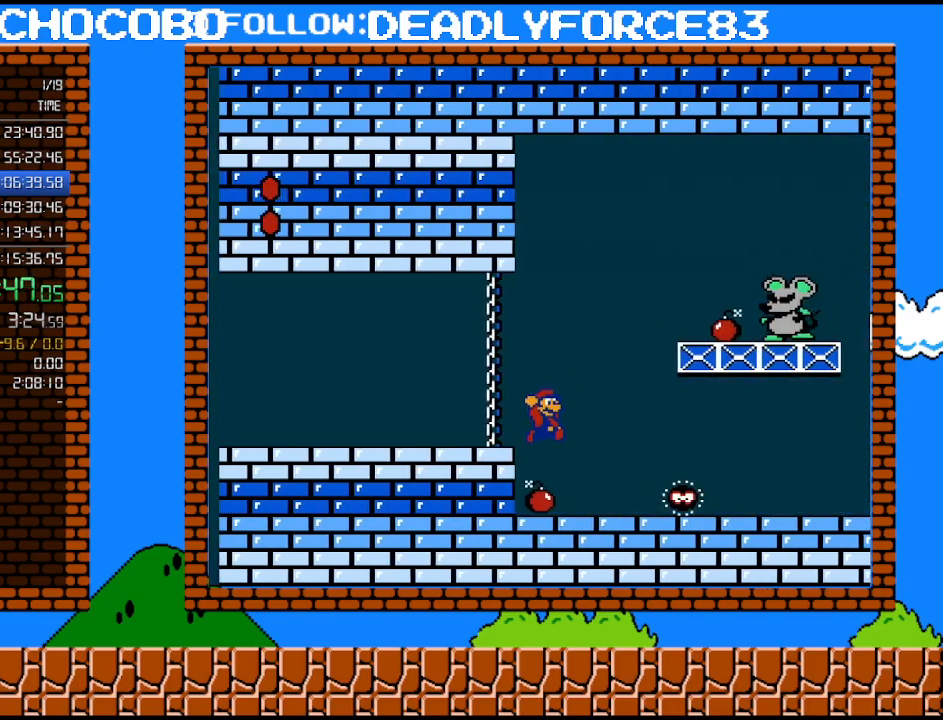
{"buttons": ["B", "DPAD_RIGHT"], "events": [[33, "B", "up"], [33, "DPAD_RIGHT", "down"], [183, "B", "down"]]}
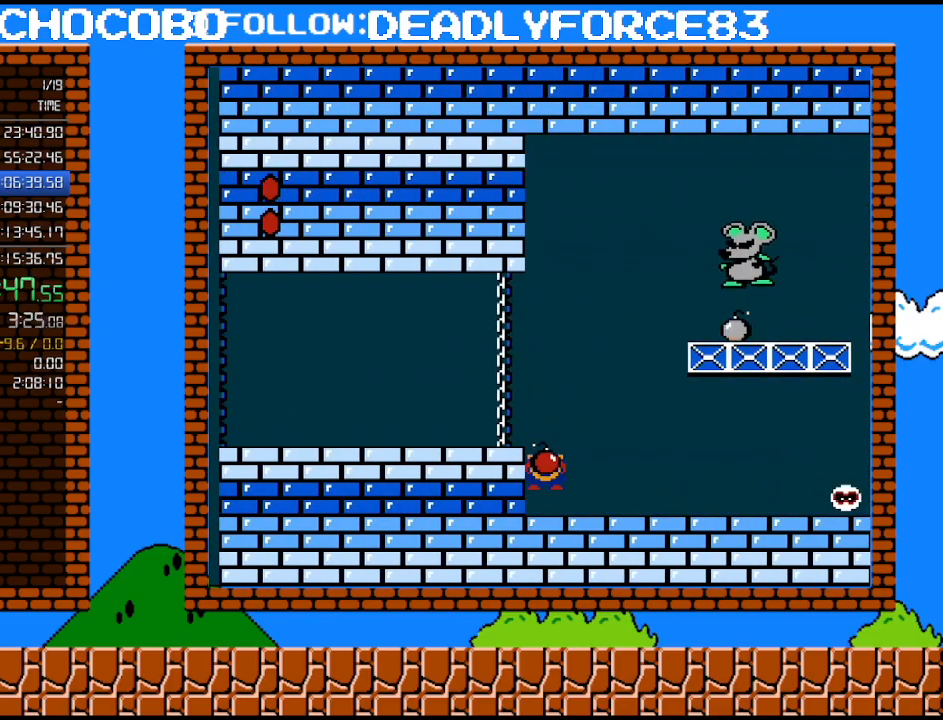
{"buttons": ["B", "DPAD_RIGHT"], "events": []}
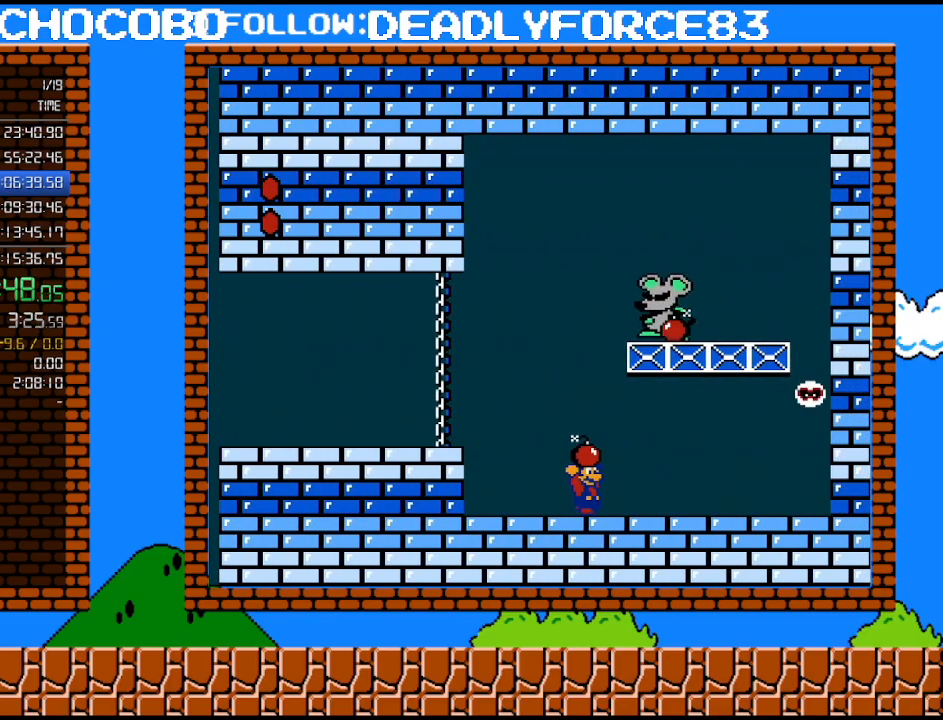
{"buttons": ["A", "B", "DPAD_RIGHT"], "events": [[300, "A", "down"]]}
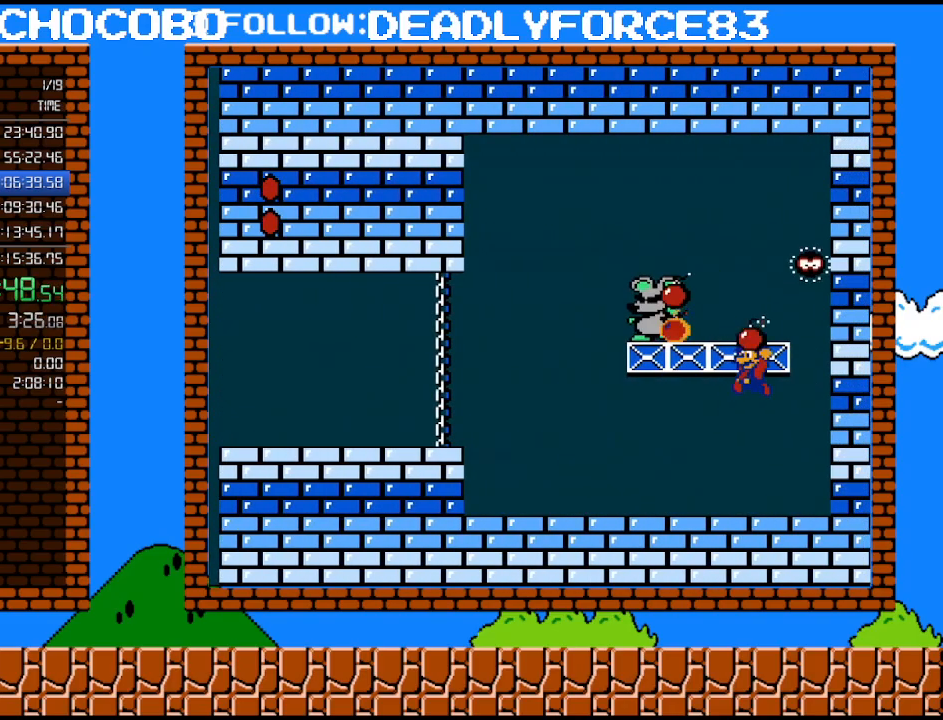
{"buttons": ["B", "DPAD_LEFT"], "events": [[17, "A", "up"], [17, "B", "up"], [50, "DPAD_LEFT", "down"], [50, "DPAD_RIGHT", "up"], [83, "B", "down"]]}
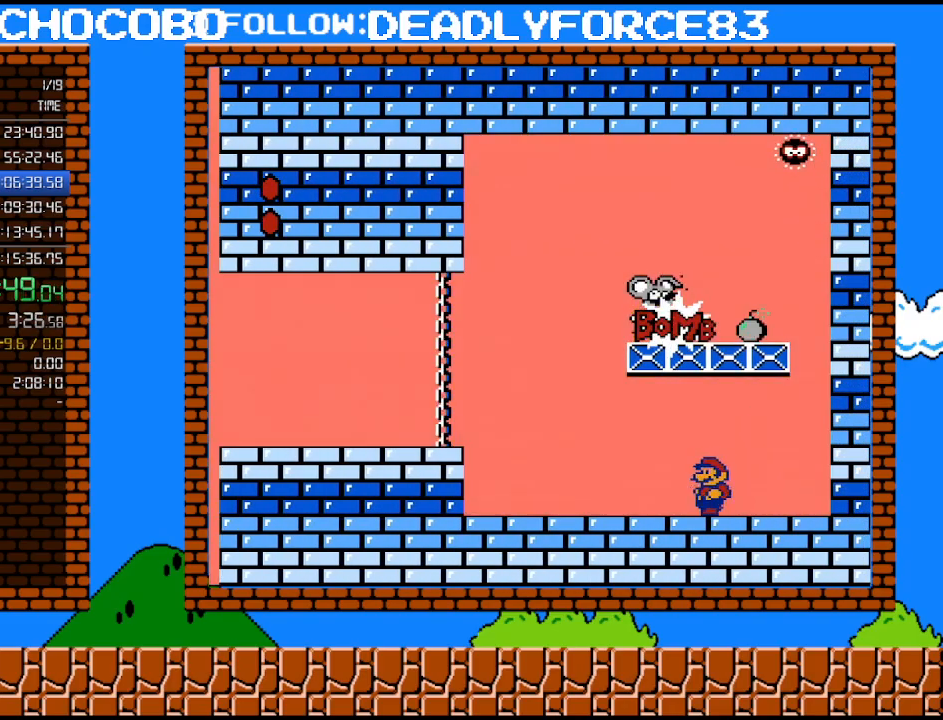
{"buttons": ["B", "DPAD_LEFT"], "events": []}
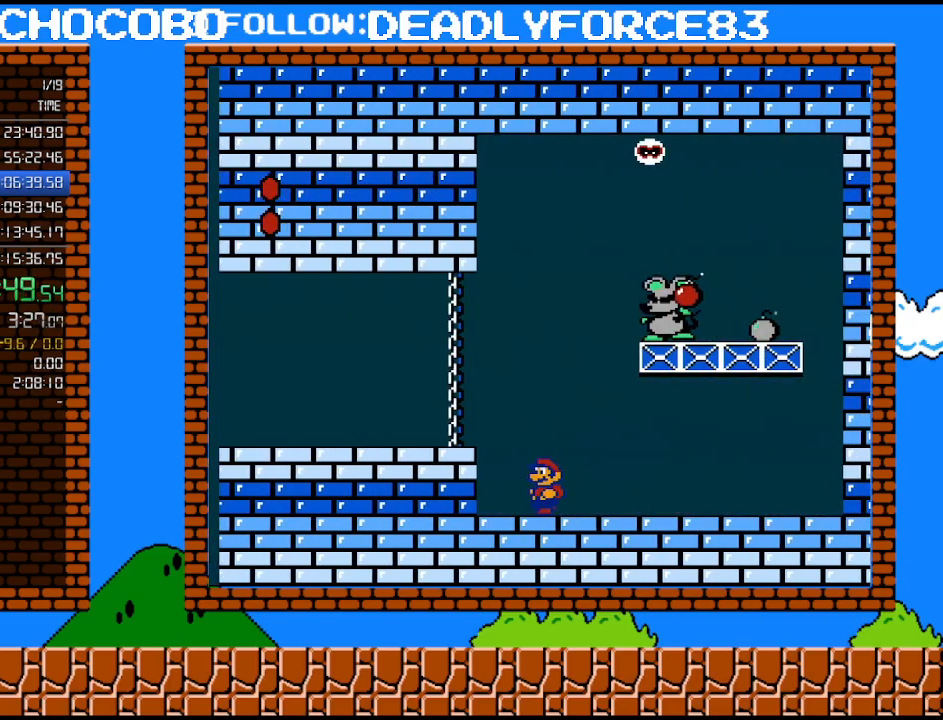
{"buttons": ["B", "DPAD_LEFT"], "events": [[233, "DPAD_LEFT", "up"], [267, "A", "down"], [333, "DPAD_LEFT", "down"], [433, "A", "up"]]}
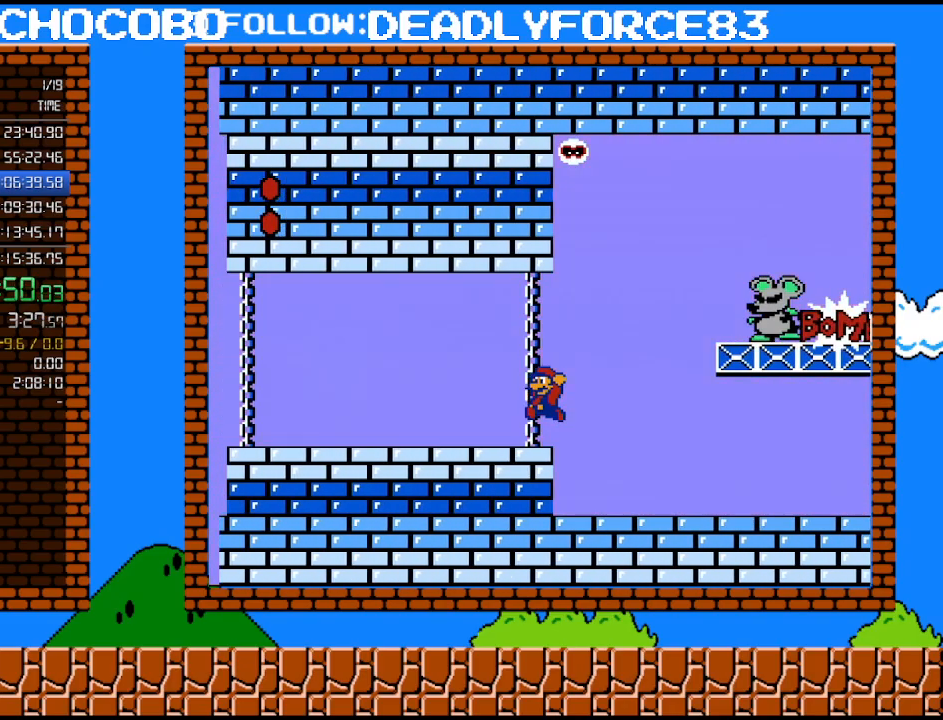
{"buttons": ["B", "DPAD_UP", "DPAD_RIGHT"], "events": [[83, "DPAD_LEFT", "up"], [117, "DPAD_RIGHT", "down"], [233, "DPAD_RIGHT", "up"], [367, "A", "down"], [367, "DPAD_RIGHT", "down"], [400, "DPAD_UP", "down"], [500, "A", "up"]]}
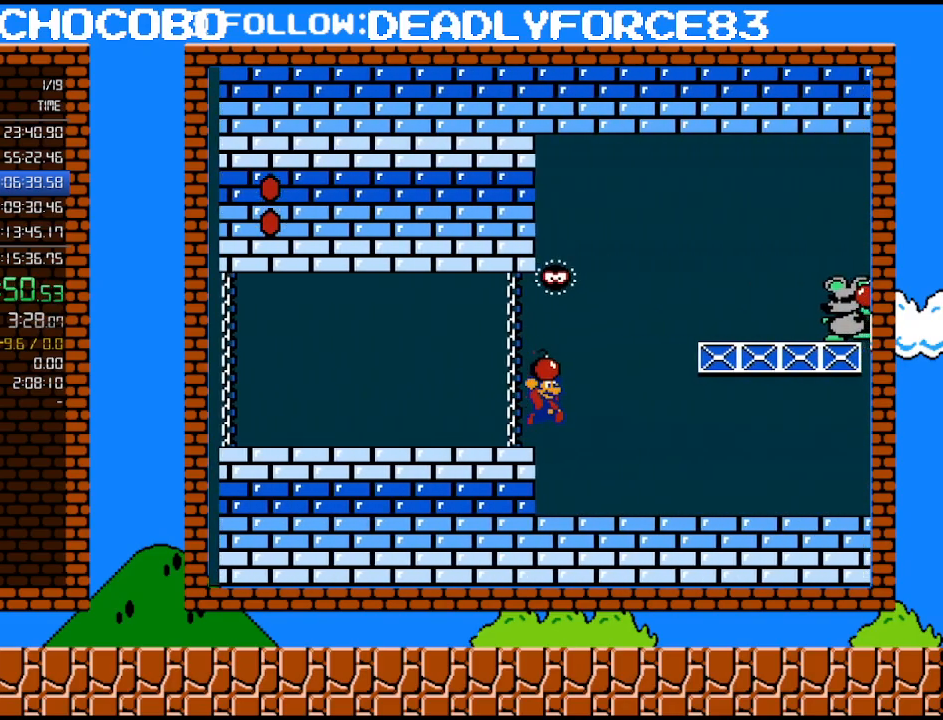
{"buttons": ["A", "B", "DPAD_UP", "DPAD_RIGHT"], "events": [[433, "A", "down"]]}
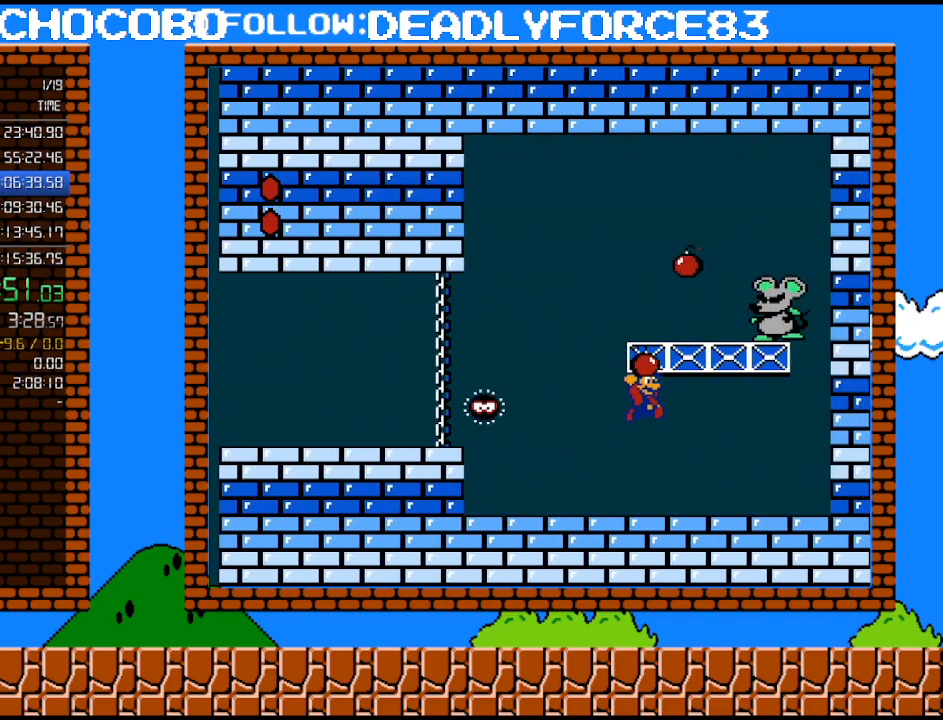
{"buttons": ["B", "DPAD_LEFT"], "events": [[83, "A", "up"], [117, "B", "up"], [117, "DPAD_RIGHT", "up"], [150, "DPAD_UP", "up"], [183, "DPAD_LEFT", "down"], [217, "B", "down"]]}
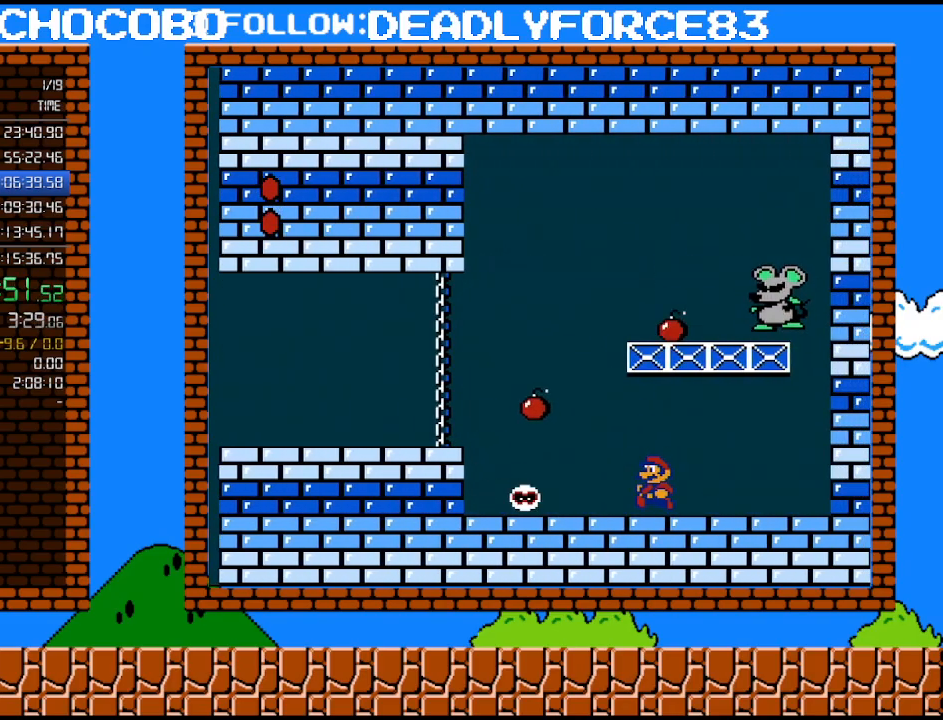
{"buttons": ["B"], "events": [[117, "A", "down"], [283, "A", "up"], [400, "DPAD_LEFT", "up"]]}
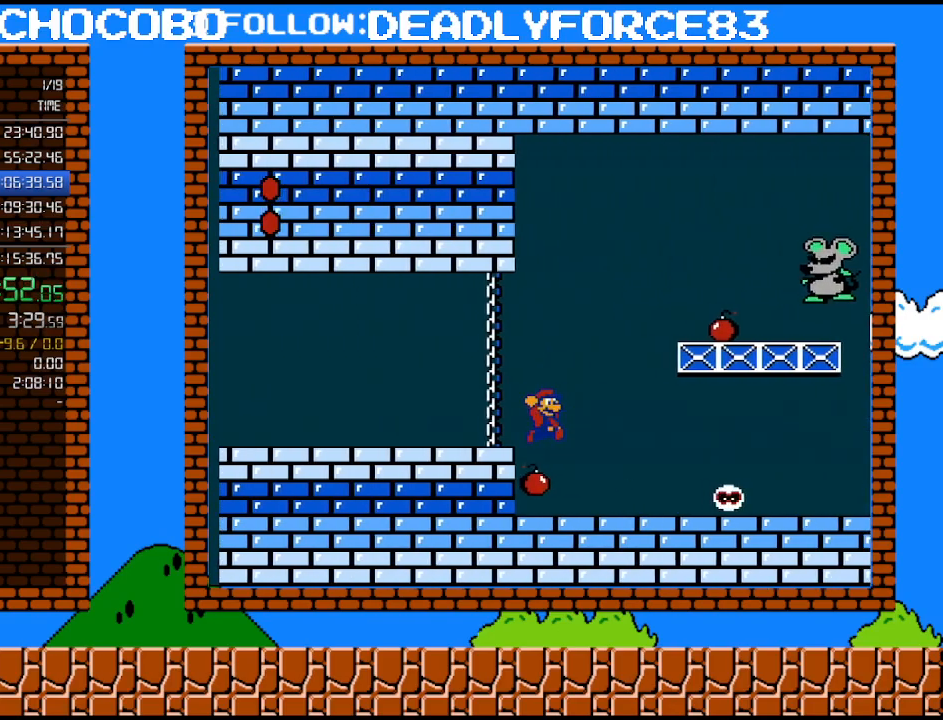
{"buttons": ["B", "DPAD_RIGHT"], "events": [[17, "B", "up"], [50, "DPAD_RIGHT", "down"], [217, "B", "down"]]}
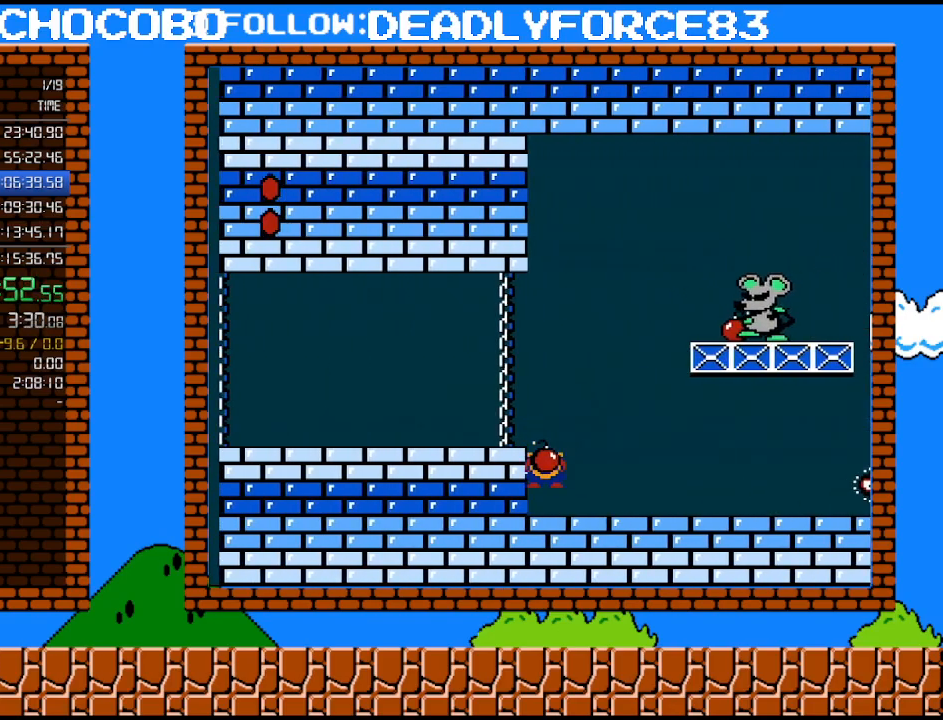
{"buttons": ["B", "DPAD_RIGHT"], "events": []}
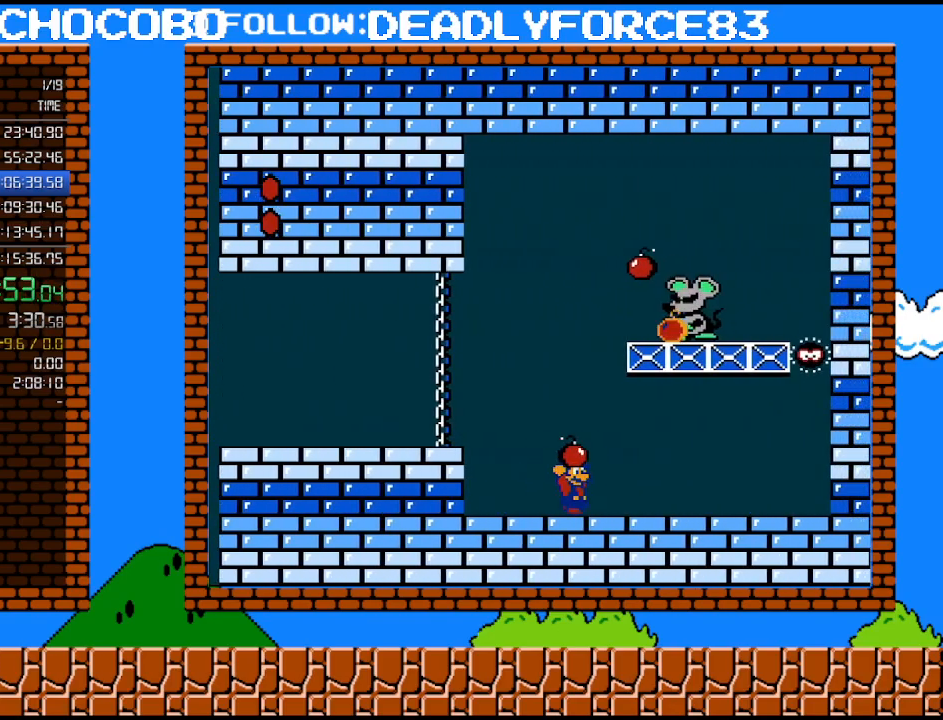
{"buttons": [], "events": [[267, "A", "down"], [433, "A", "up"], [433, "B", "up"], [500, "DPAD_RIGHT", "up"]]}
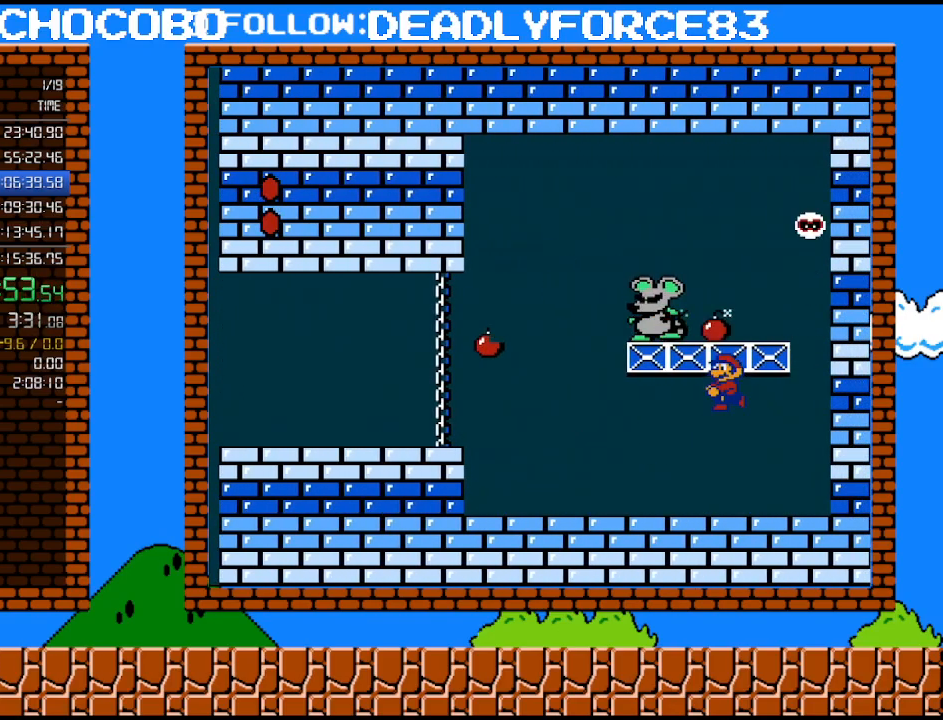
{"buttons": ["B", "DPAD_LEFT"], "events": [[33, "B", "down"], [33, "DPAD_LEFT", "down"]]}
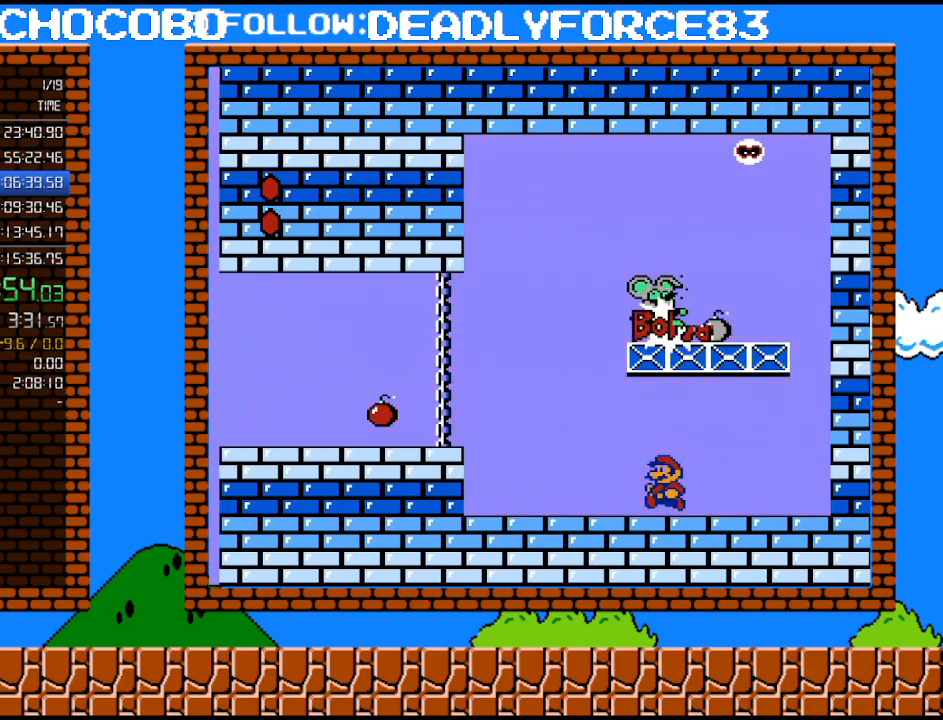
{"buttons": ["B", "DPAD_LEFT"], "events": []}
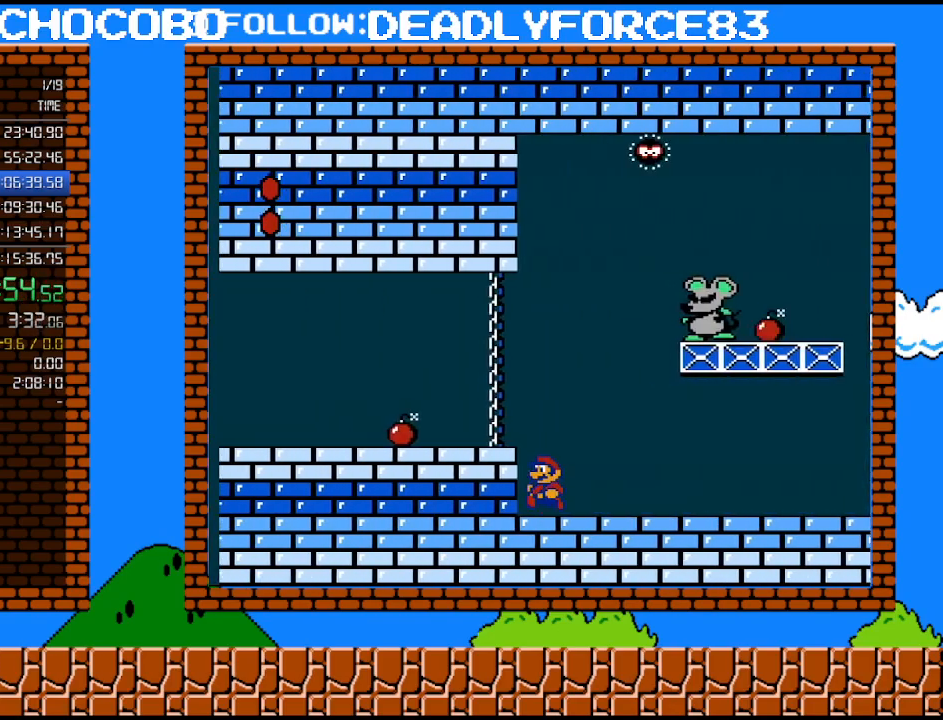
{"buttons": ["B"], "events": [[117, "DPAD_LEFT", "up"]]}
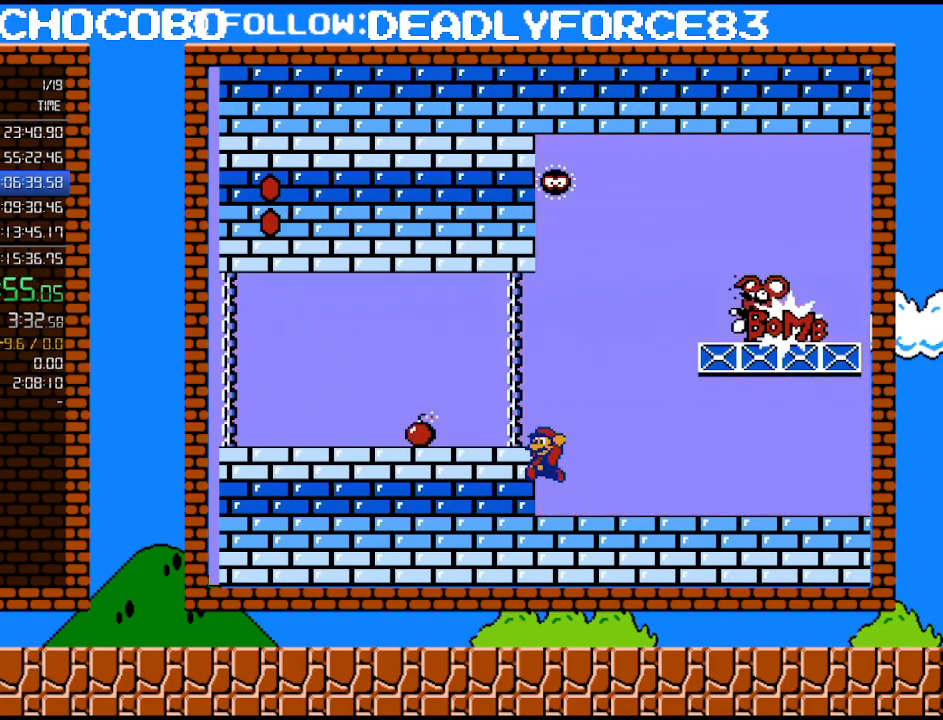
{"buttons": ["A", "B"], "events": [[17, "A", "down"], [83, "DPAD_LEFT", "down"], [217, "A", "up"], [467, "DPAD_LEFT", "up"], [483, "A", "down"]]}
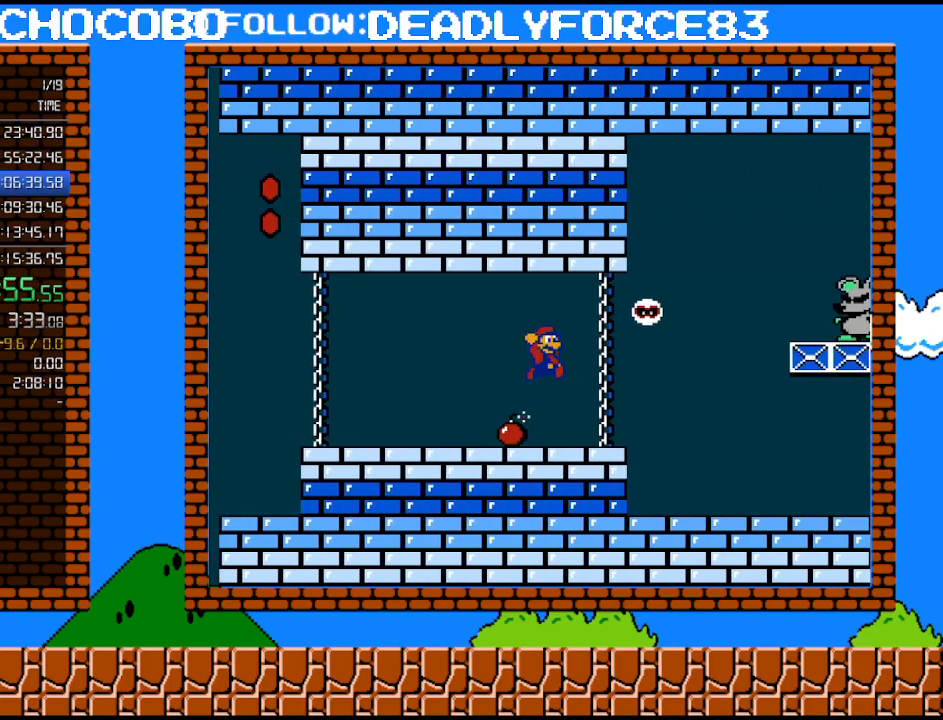
{"buttons": ["B"], "events": [[50, "A", "up"], [50, "B", "up"], [50, "DPAD_RIGHT", "down"], [333, "DPAD_RIGHT", "up"], [483, "B", "down"]]}
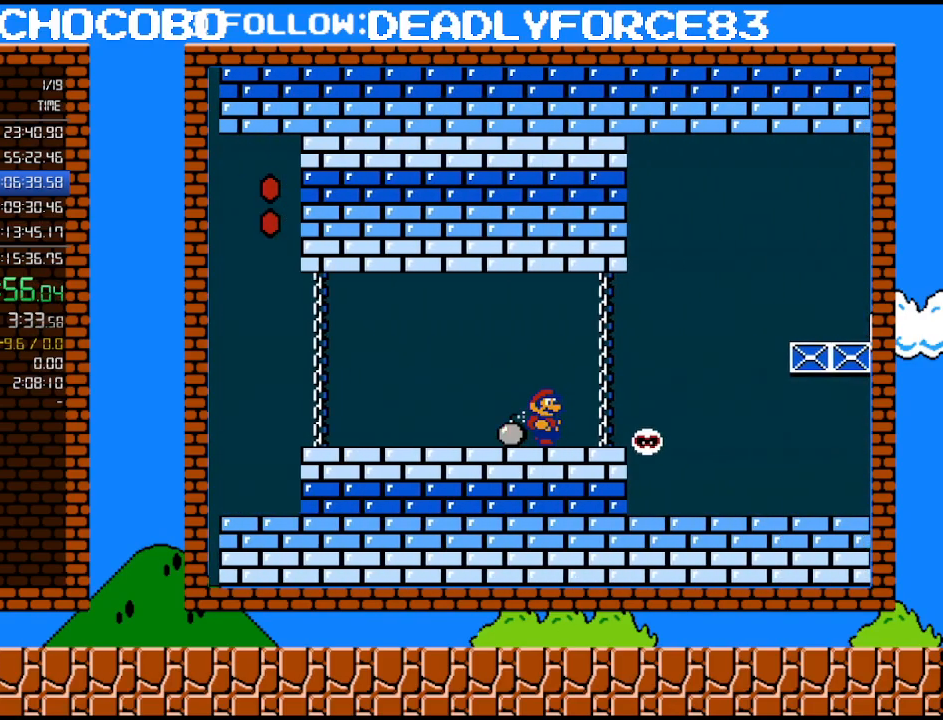
{"buttons": ["B", "DPAD_RIGHT"], "events": [[217, "DPAD_RIGHT", "down"]]}
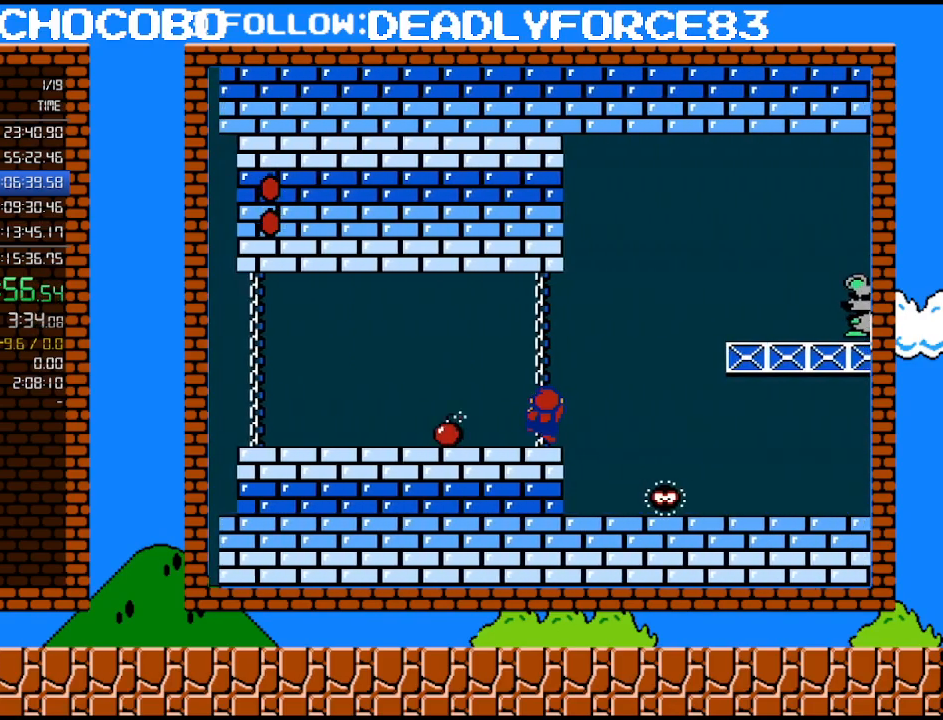
{"buttons": ["B", "DPAD_RIGHT"], "events": [[17, "DPAD_UP", "down"], [50, "DPAD_LEFT", "down"], [50, "DPAD_RIGHT", "up"], [50, "DPAD_UP", "up"], [217, "DPAD_LEFT", "up"], [267, "DPAD_RIGHT", "down"]]}
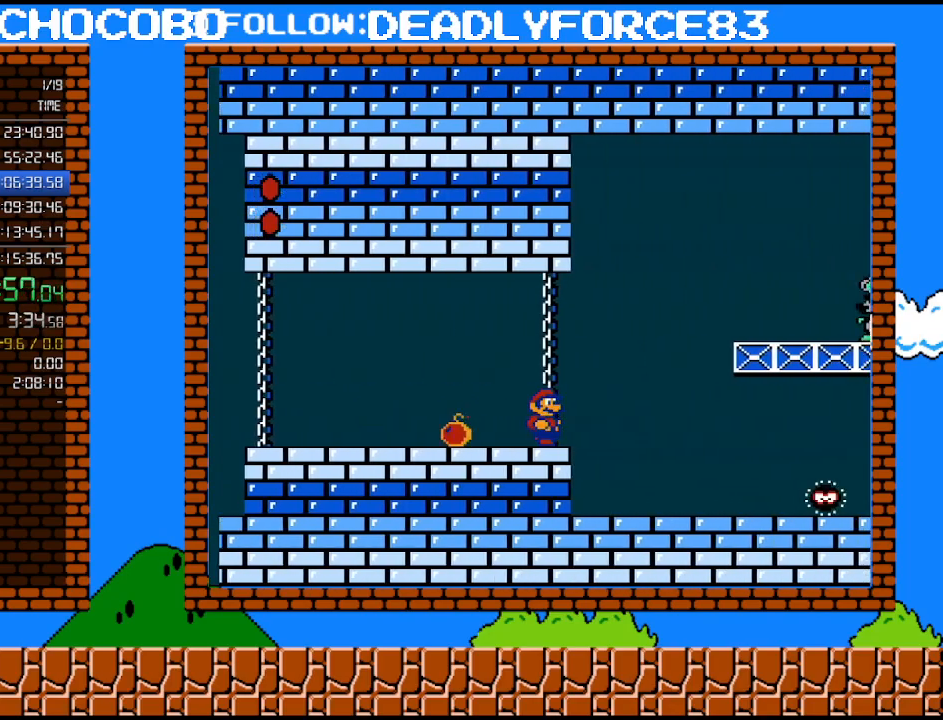
{"buttons": ["B", "DPAD_LEFT"], "events": [[183, "DPAD_RIGHT", "up"], [333, "DPAD_LEFT", "down"]]}
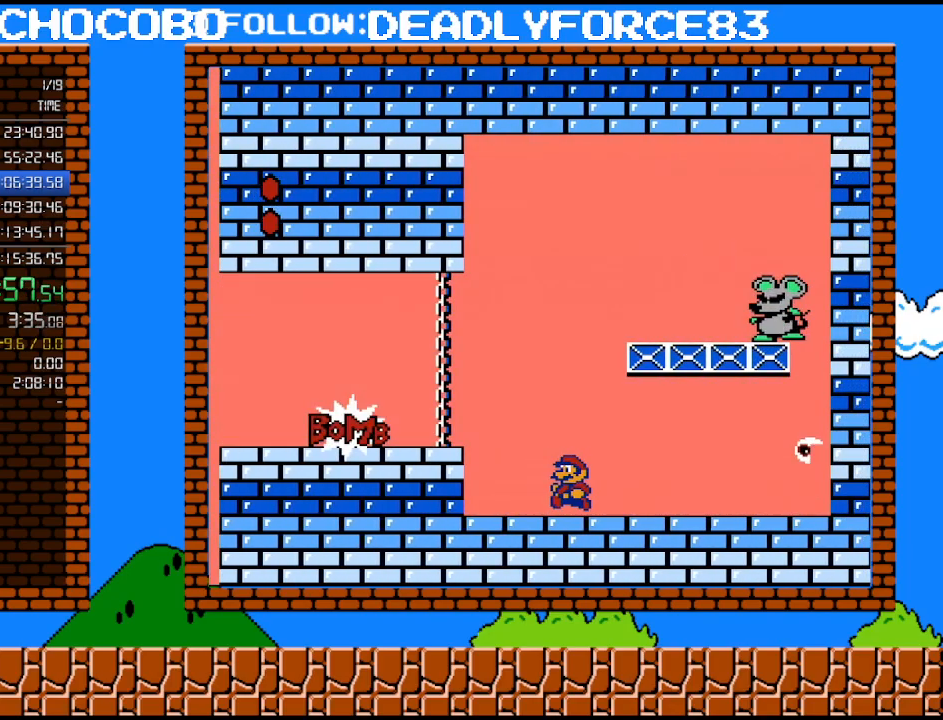
{"buttons": ["B", "DPAD_RIGHT"], "events": [[83, "DPAD_LEFT", "up"], [183, "A", "down"], [233, "DPAD_LEFT", "down"], [333, "DPAD_LEFT", "up"], [433, "DPAD_RIGHT", "down"], [483, "A", "up"]]}
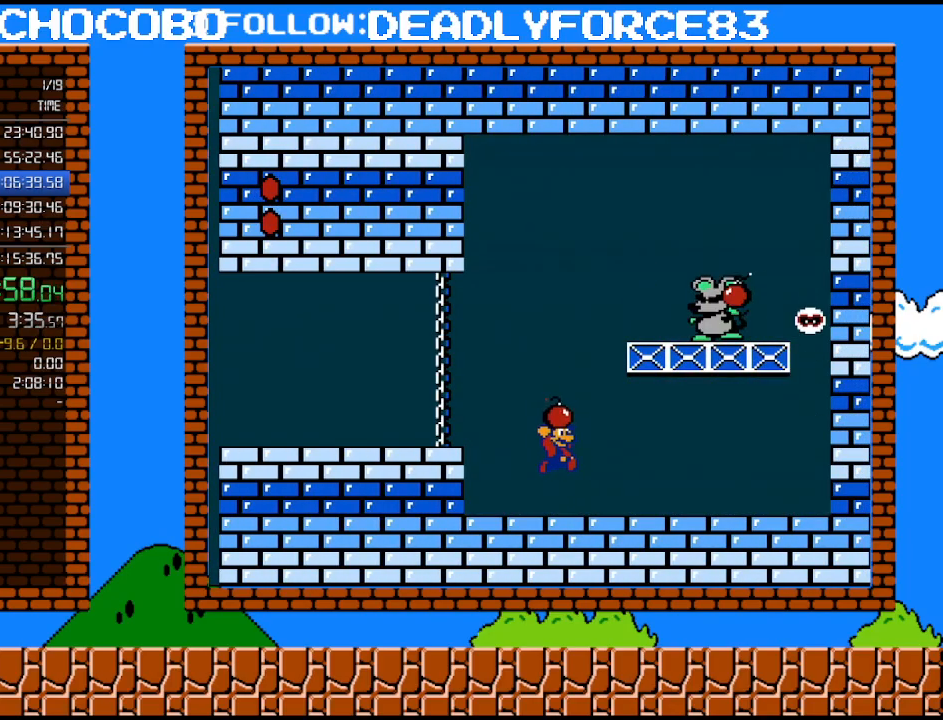
{"buttons": ["B", "DPAD_RIGHT"], "events": []}
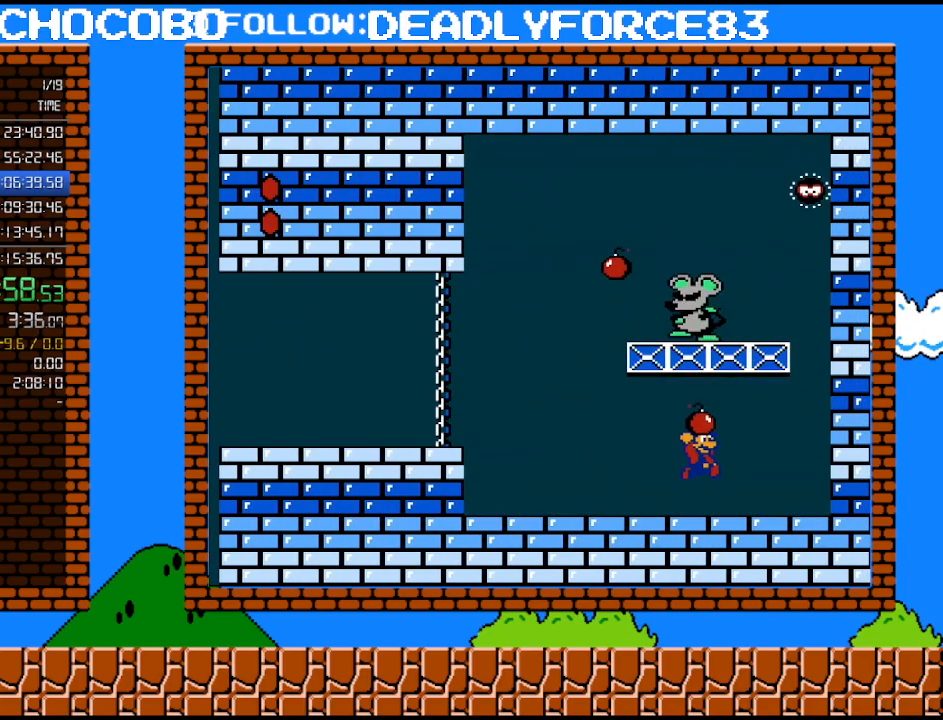
{"buttons": ["B", "DPAD_LEFT"], "events": [[17, "A", "down"], [183, "A", "up"], [217, "B", "up"], [217, "DPAD_RIGHT", "up"], [250, "DPAD_LEFT", "down"], [267, "B", "down"]]}
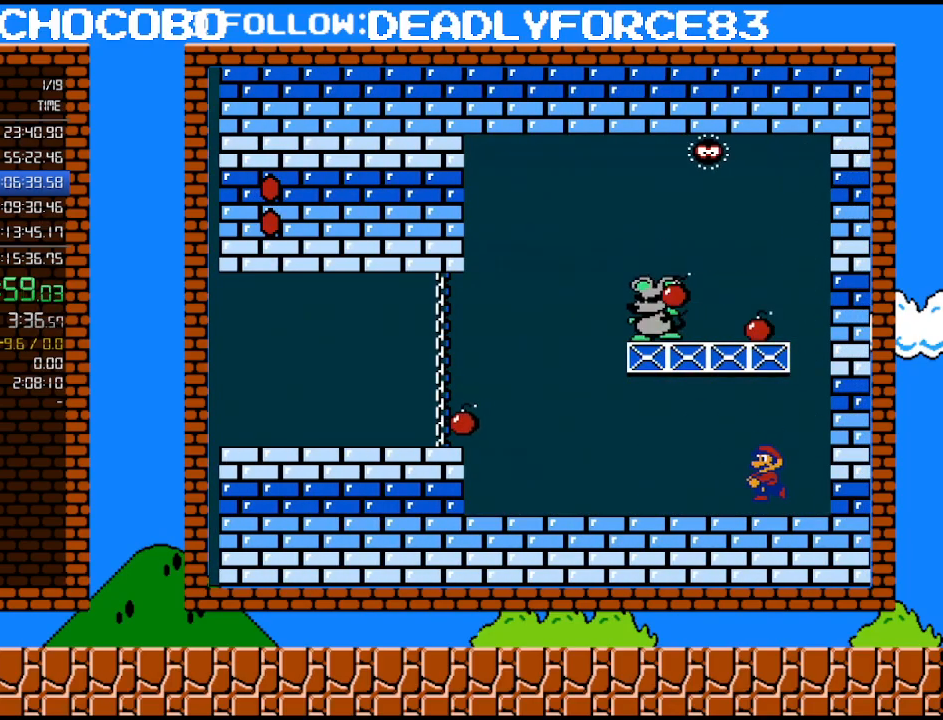
{"buttons": ["B", "DPAD_LEFT"], "events": []}